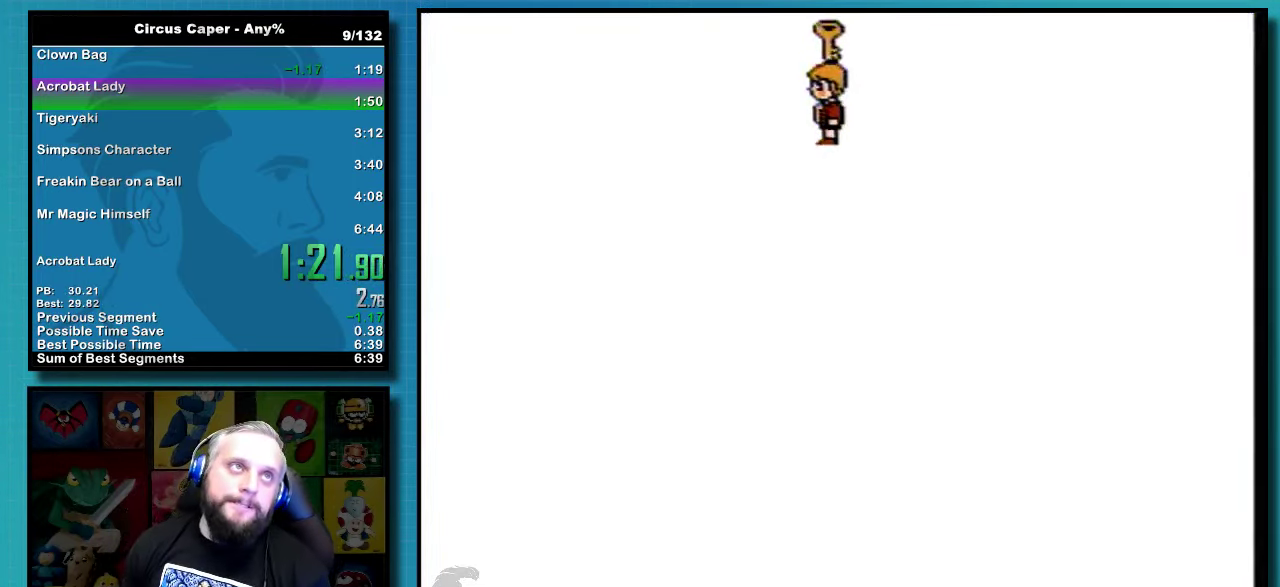
Gameplay with a controller (Nintendo layout); each line is a JSON object with the inputs held at the frame after it. "events" lists button and stick changes between this image and that frame as [ms after this image, input, new state], when the widget could be followed in between. Not read: B L3 R3 SELECT.
{"buttons": [], "events": [[67, "START", "down"], [133, "START", "up"], [183, "START", "down"], [250, "START", "up"]]}
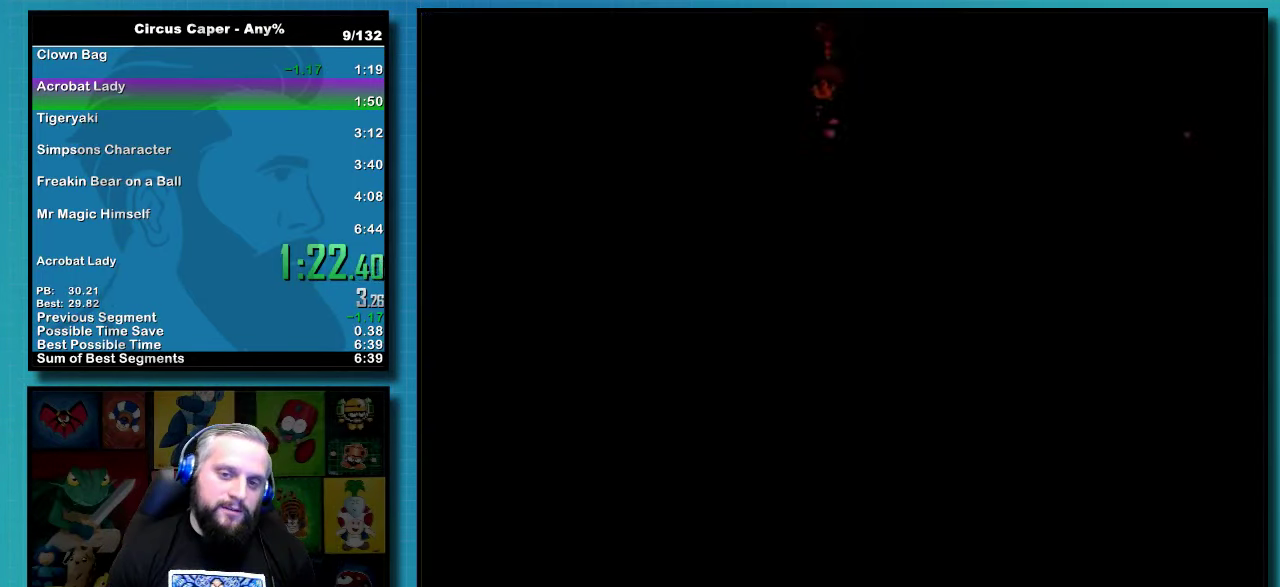
{"buttons": ["START"], "events": [[250, "START", "down"], [350, "START", "up"], [400, "START", "down"]]}
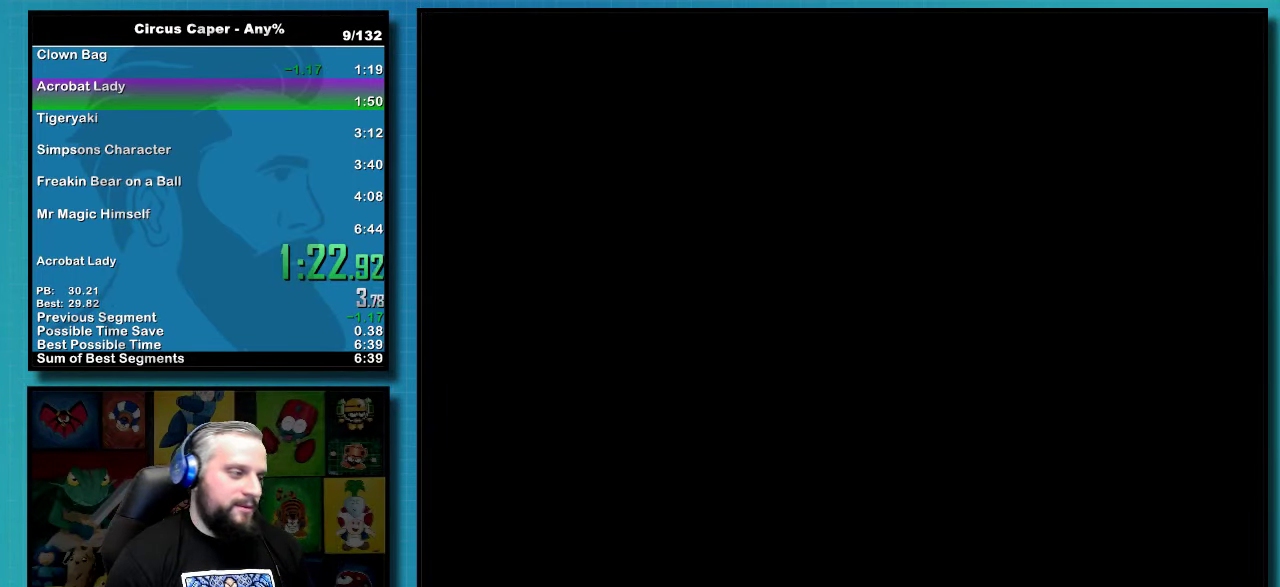
{"buttons": ["START"], "events": [[67, "START", "up"], [467, "START", "down"]]}
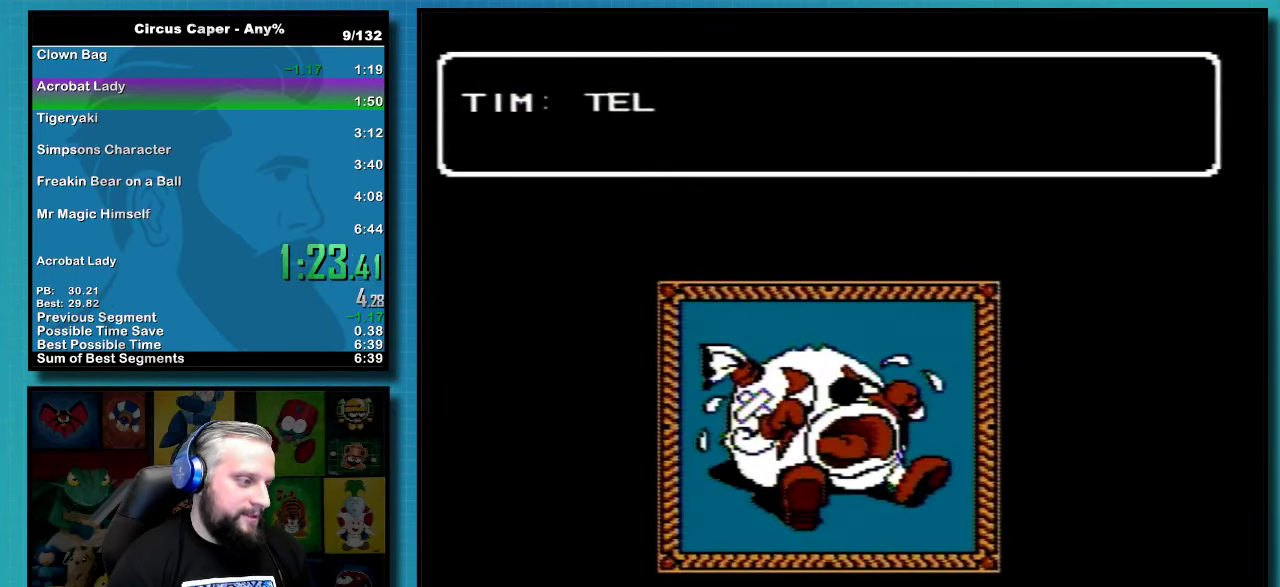
{"buttons": [], "events": [[67, "START", "up"], [150, "START", "down"], [217, "START", "up"], [267, "START", "down"], [350, "START", "up"], [400, "START", "down"], [467, "START", "up"]]}
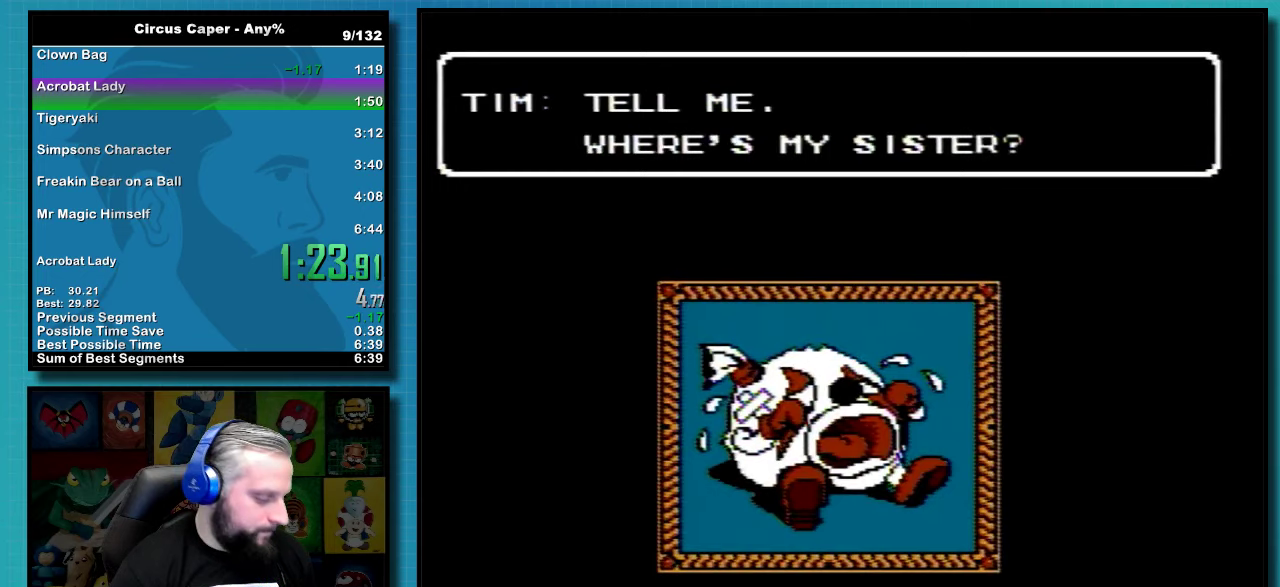
{"buttons": []}
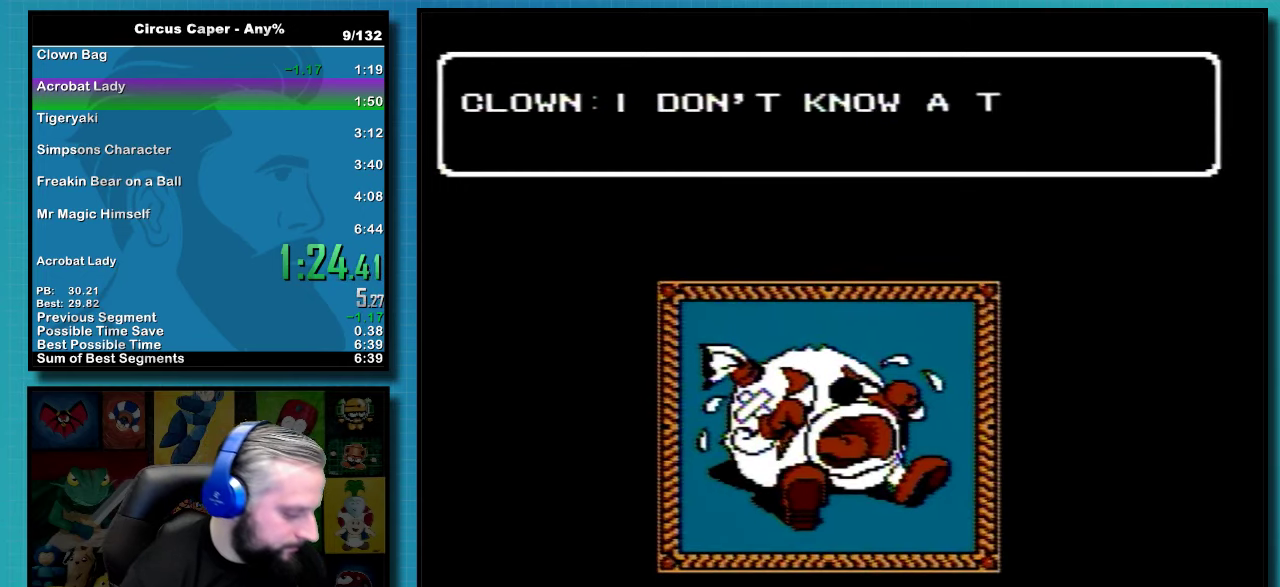
{"buttons": []}
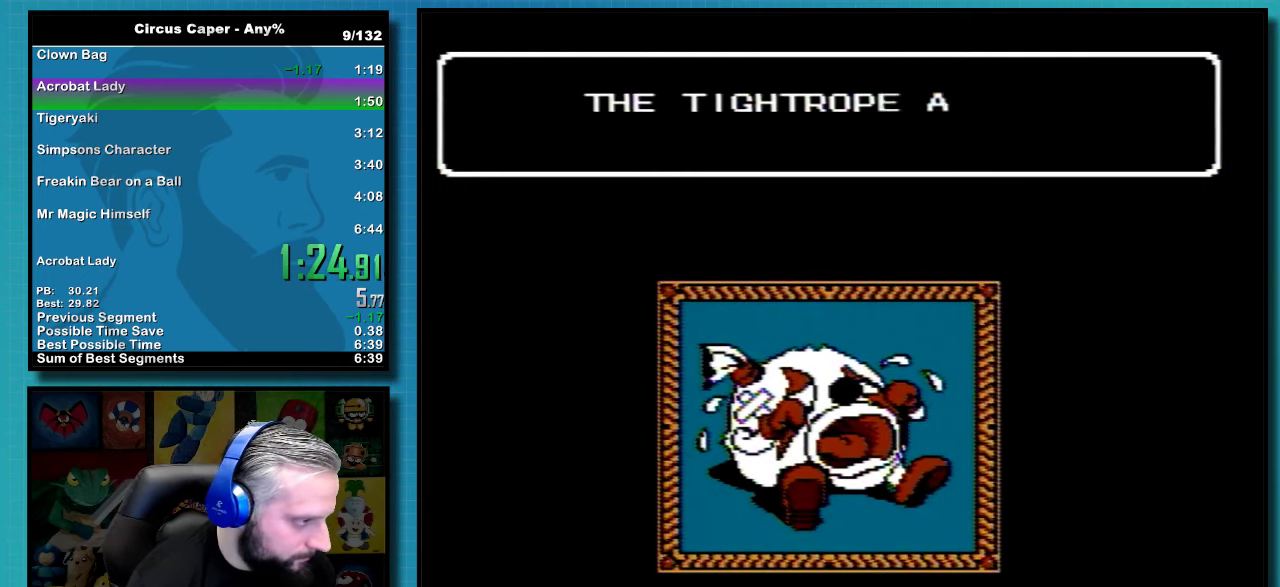
{"buttons": ["START"]}
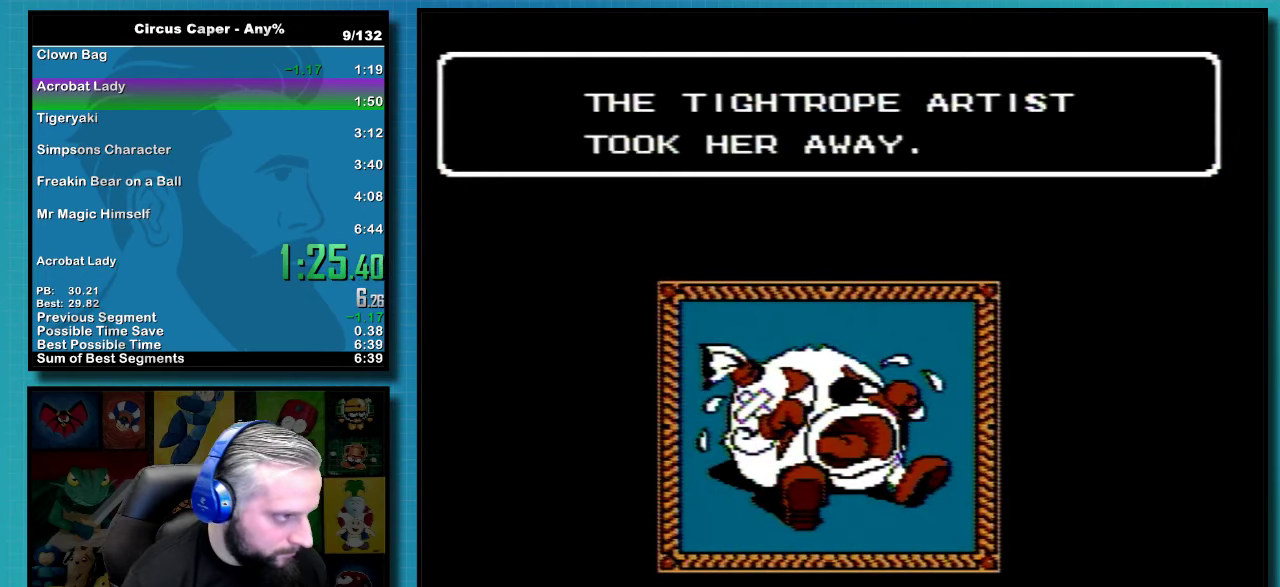
{"buttons": [], "events": [[34, "START", "up"], [100, "START", "down"], [184, "START", "up"], [250, "START", "down"], [317, "START", "up"]]}
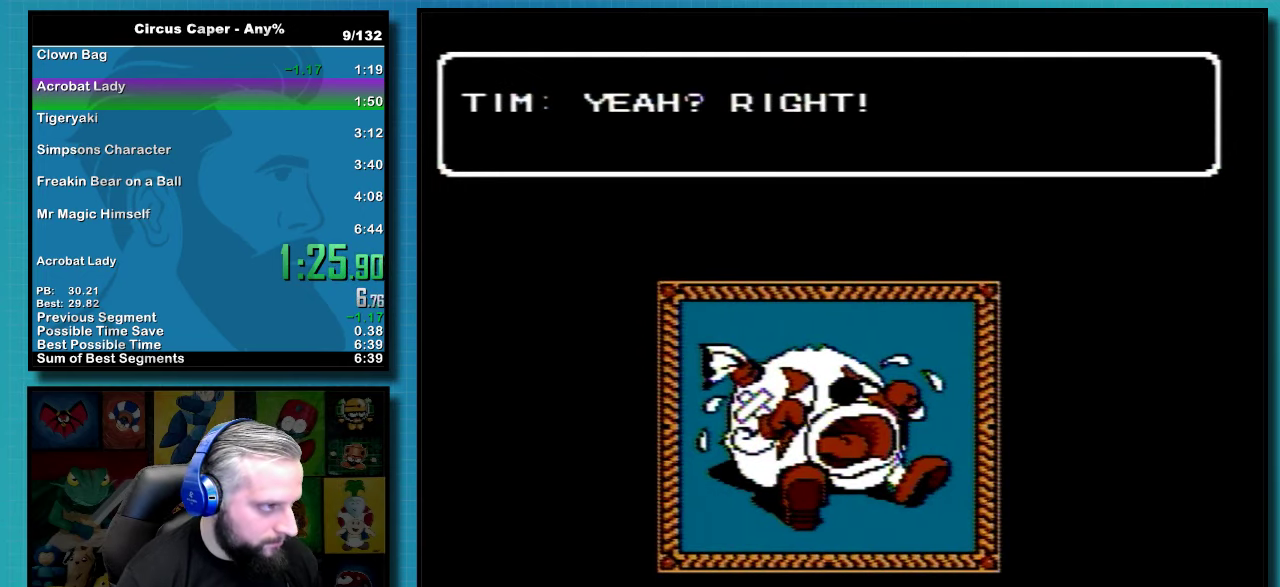
{"buttons": ["START"], "events": [[17, "START", "down"], [67, "START", "up"], [167, "START", "down"], [217, "START", "up"], [267, "START", "down"], [317, "START", "up"], [384, "START", "down"]]}
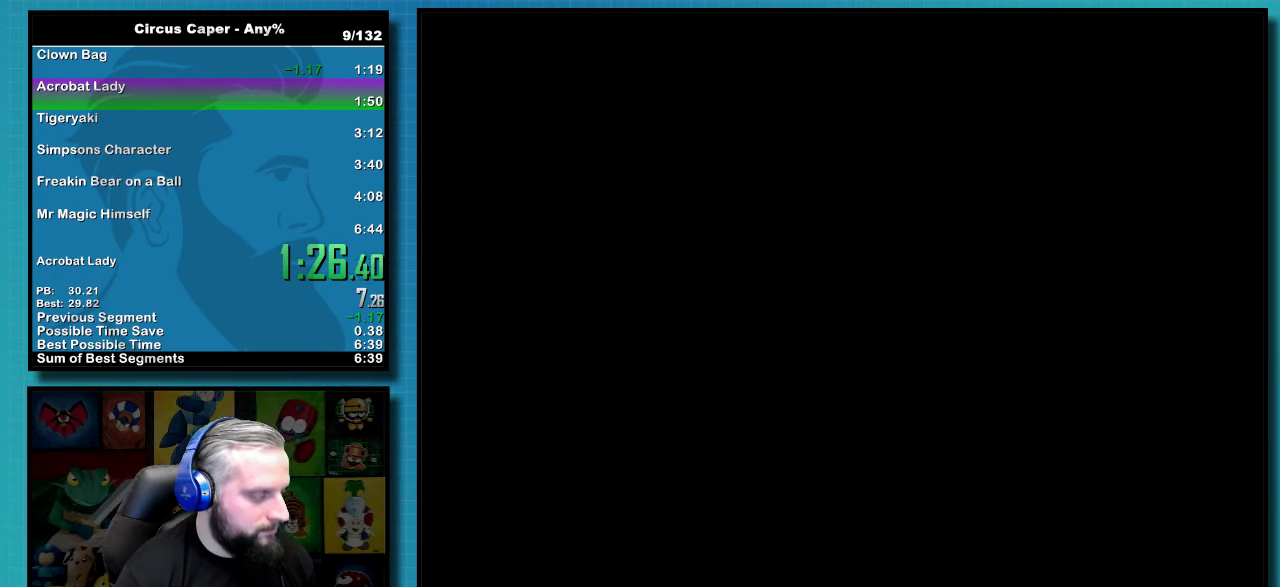
{"buttons": [], "events": [[134, "START", "up"]]}
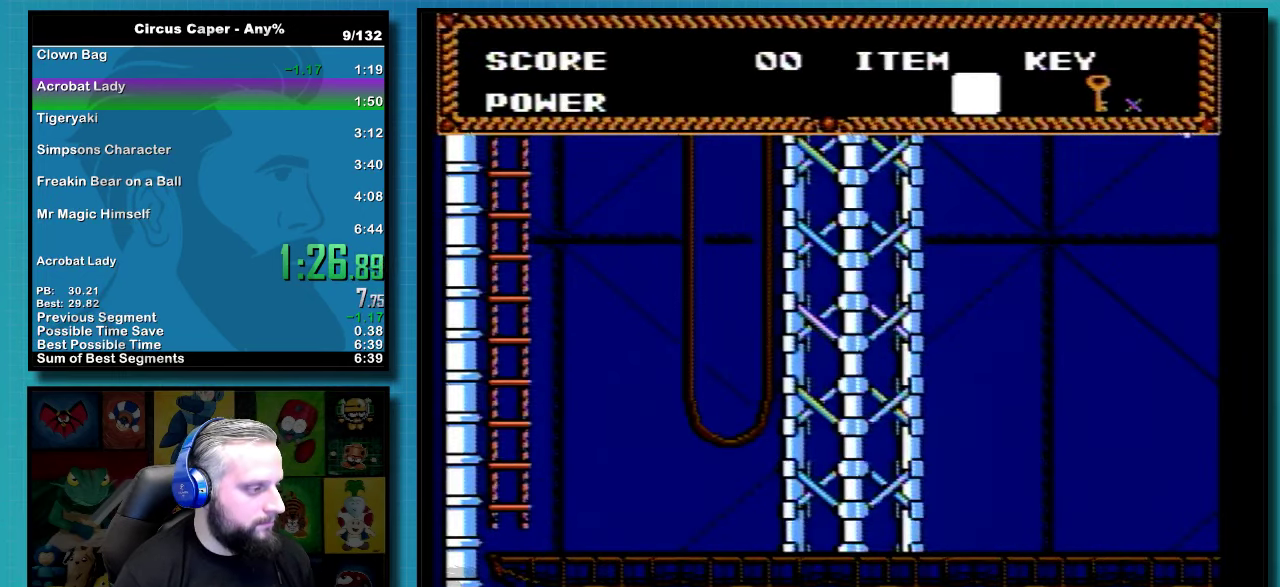
{"buttons": [], "events": []}
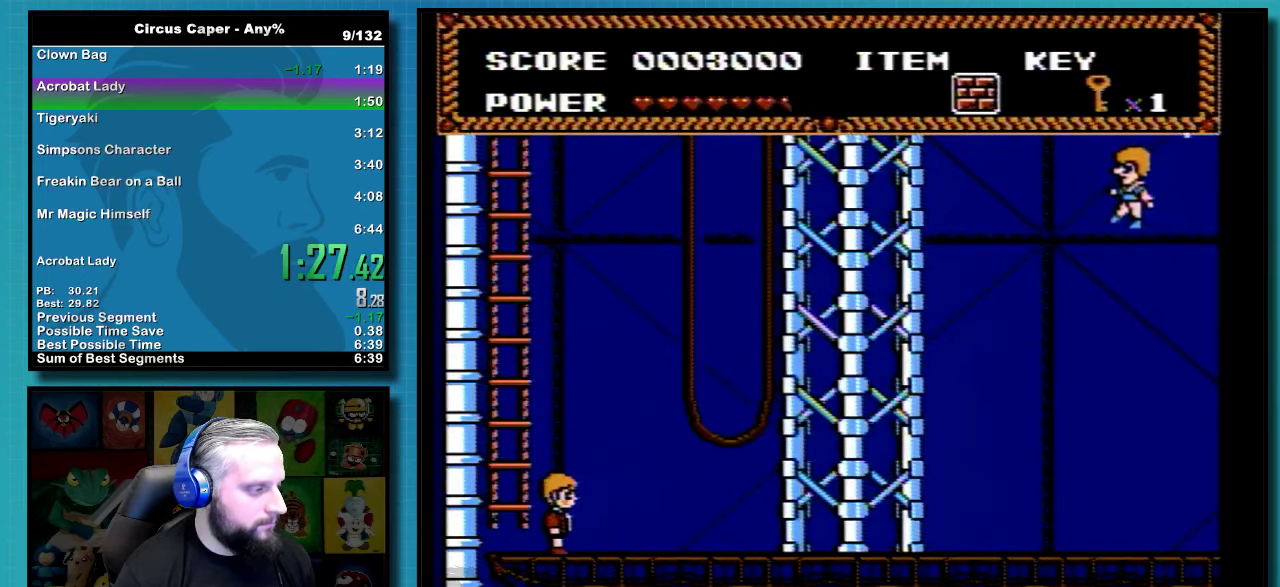
{"buttons": ["DPAD_RIGHT"], "events": [[217, "DPAD_RIGHT", "down"], [350, "A", "down"], [467, "A", "up"]]}
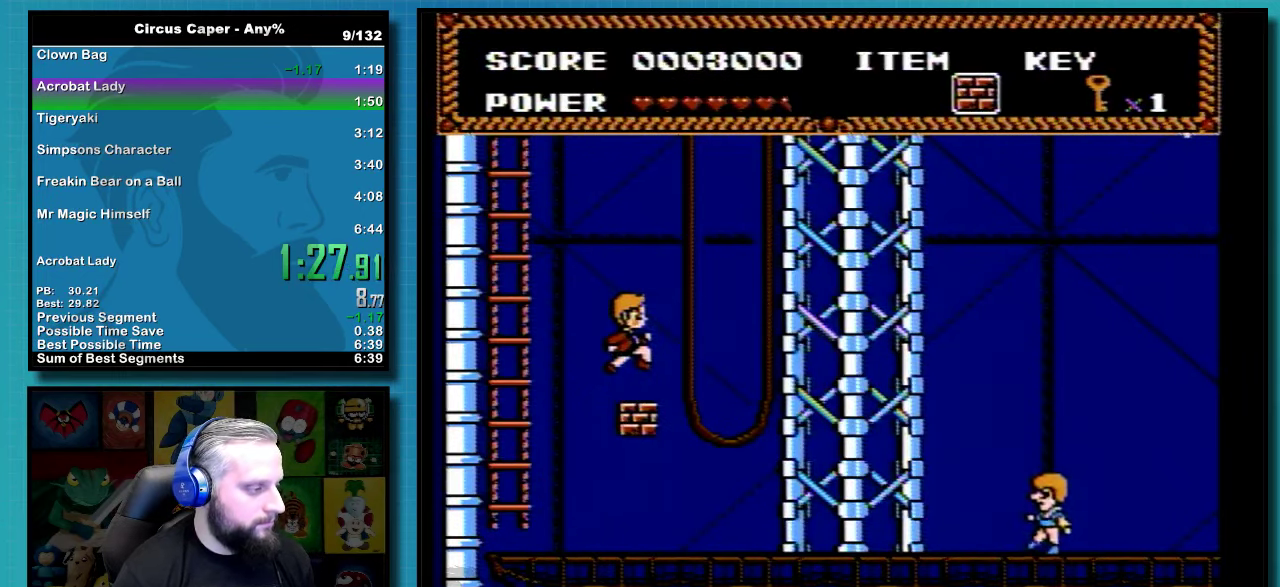
{"buttons": ["DPAD_LEFT"], "events": [[100, "DPAD_RIGHT", "up"], [384, "DPAD_LEFT", "down"]]}
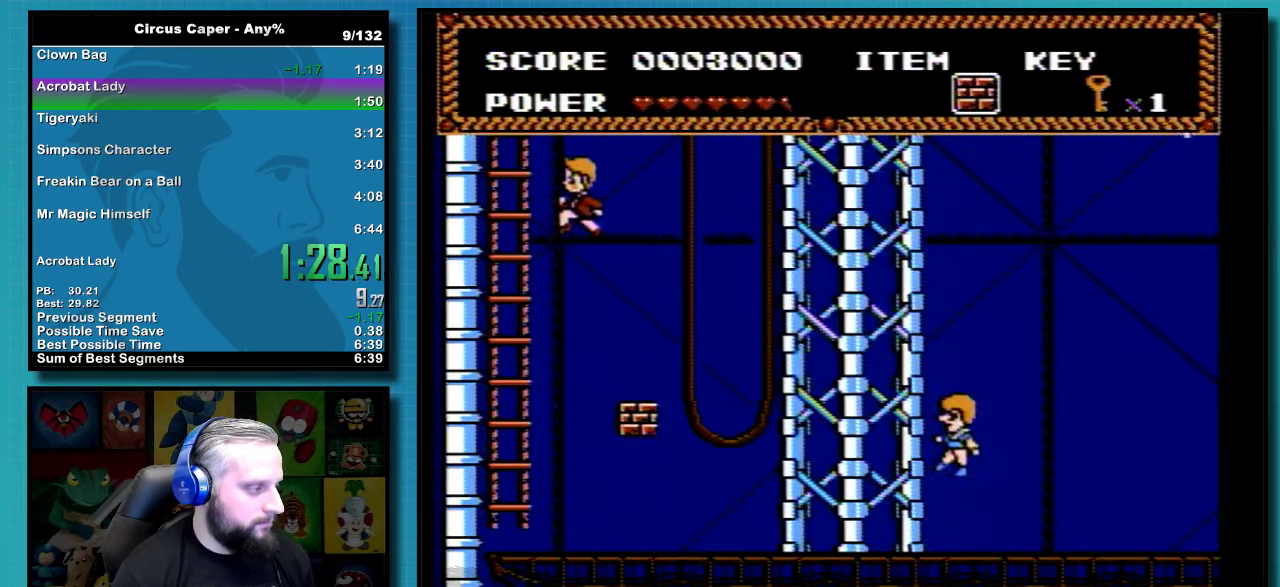
{"buttons": ["DPAD_LEFT"], "events": []}
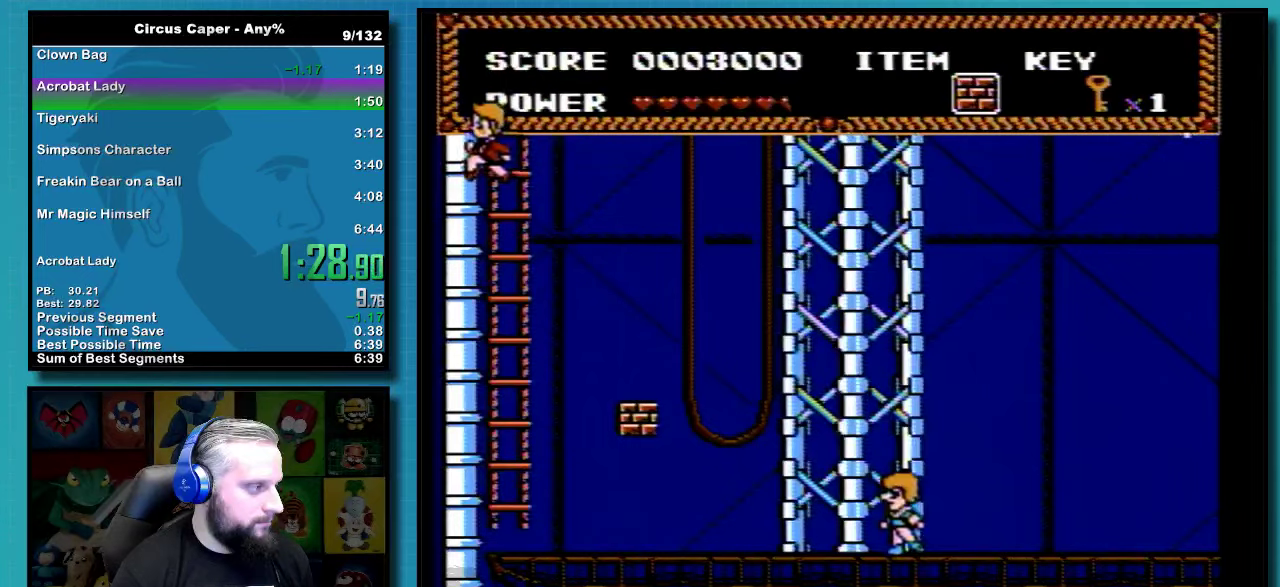
{"buttons": [], "events": [[450, "DPAD_LEFT", "up"]]}
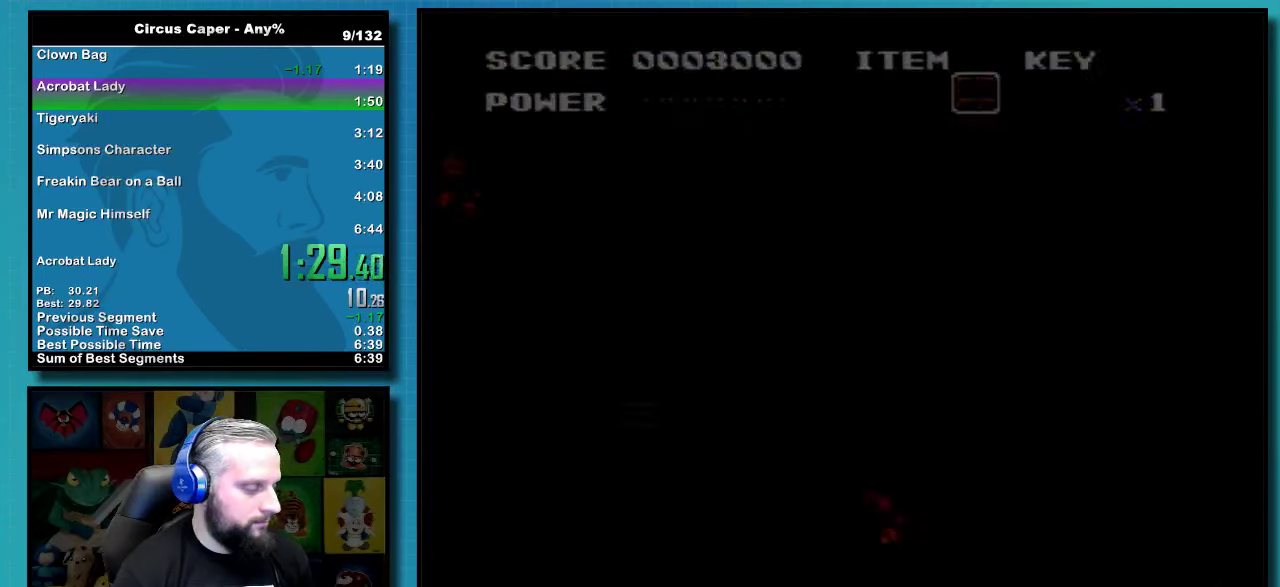
{"buttons": ["DPAD_RIGHT"], "events": [[100, "DPAD_RIGHT", "down"]]}
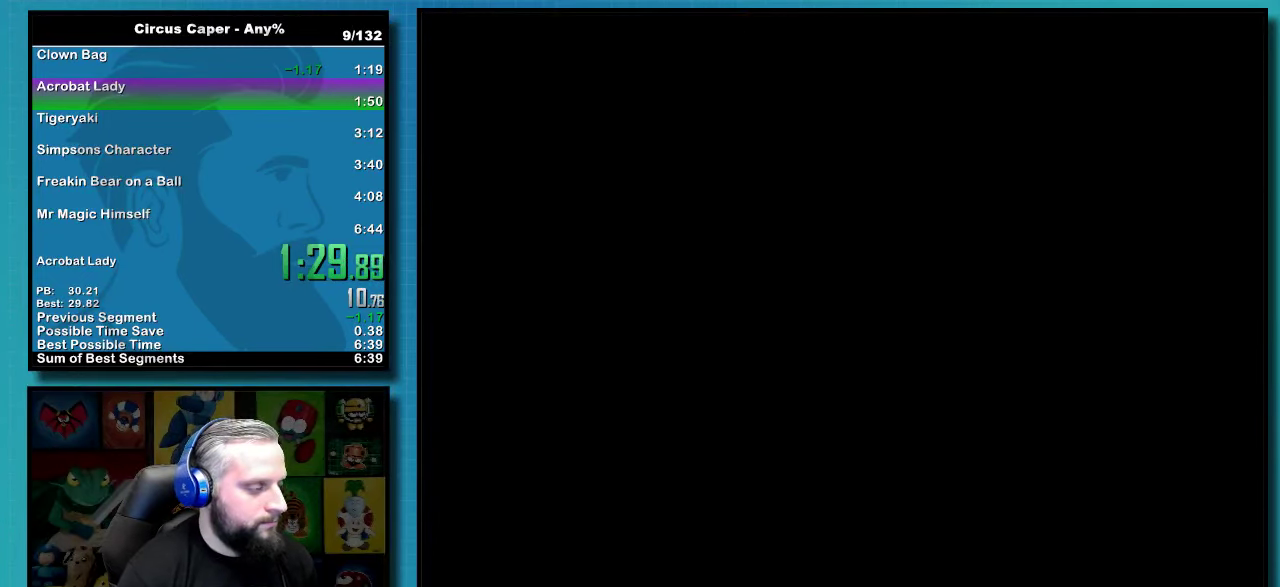
{"buttons": ["DPAD_RIGHT"], "events": []}
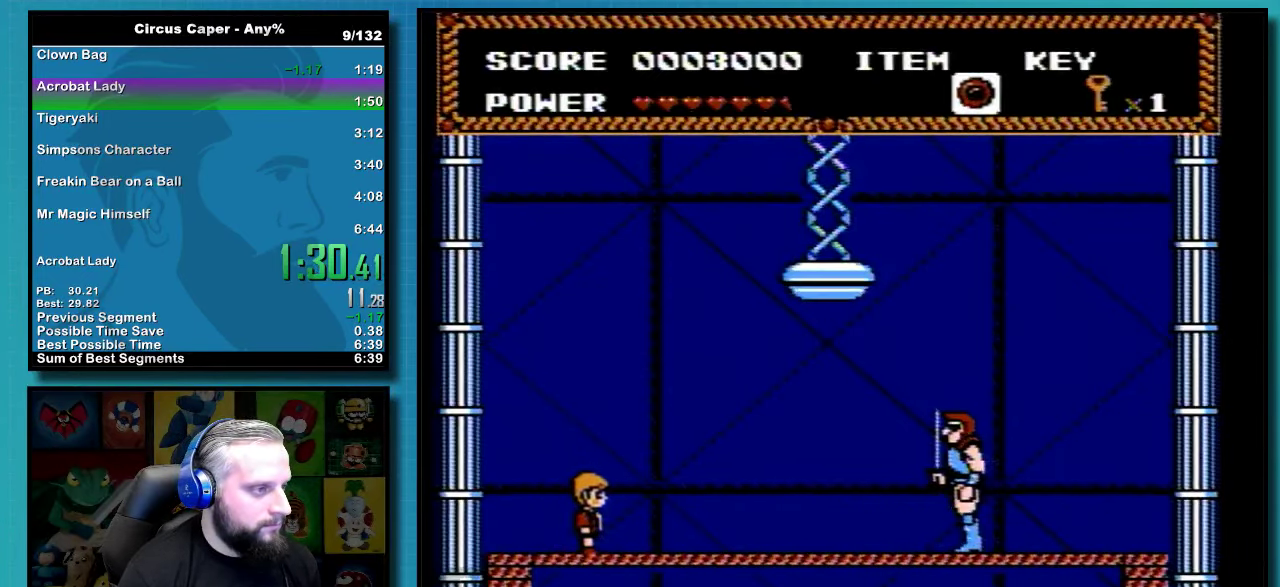
{"buttons": ["DPAD_RIGHT"], "events": []}
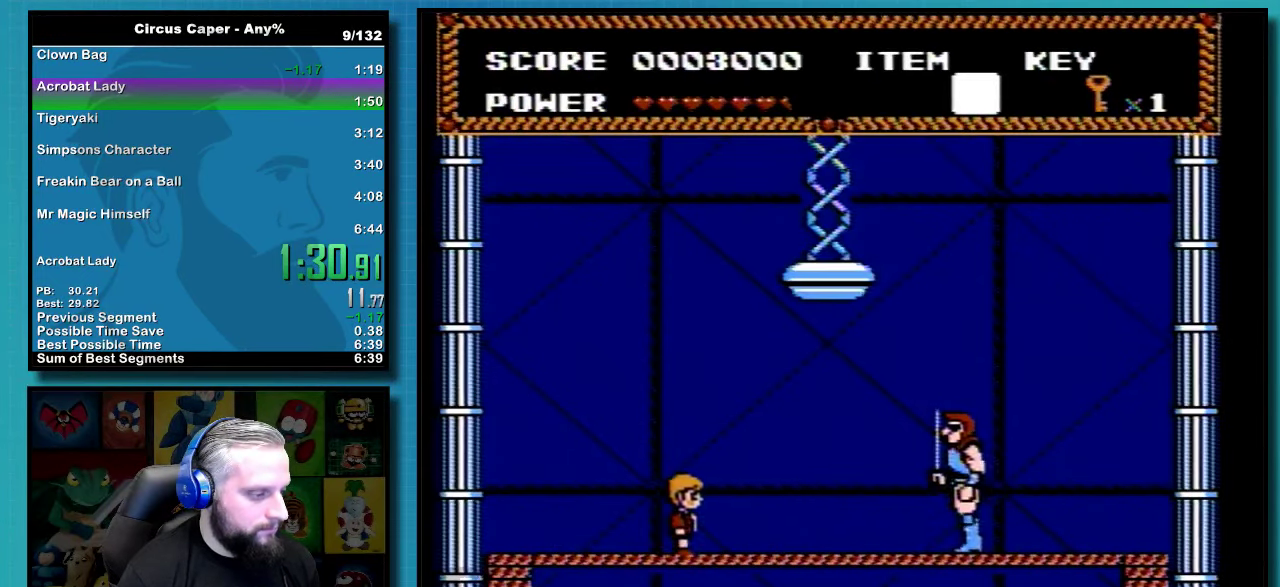
{"buttons": ["DPAD_RIGHT"], "events": []}
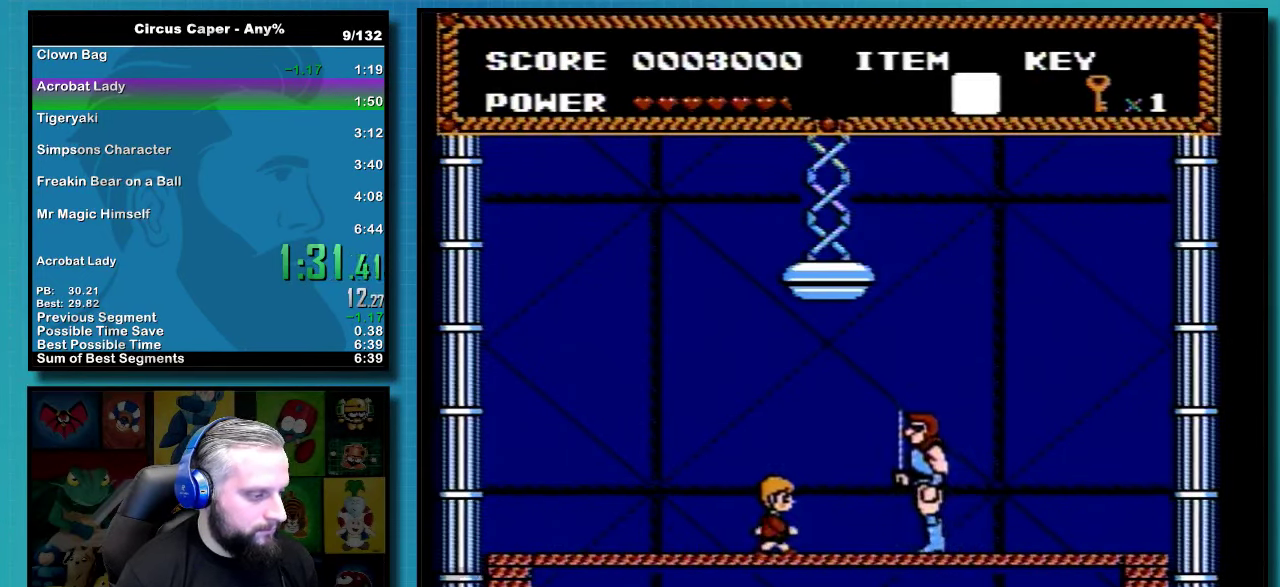
{"buttons": ["A", "DPAD_LEFT"], "events": [[416, "A", "down"], [466, "DPAD_RIGHT", "up"], [500, "DPAD_LEFT", "down"]]}
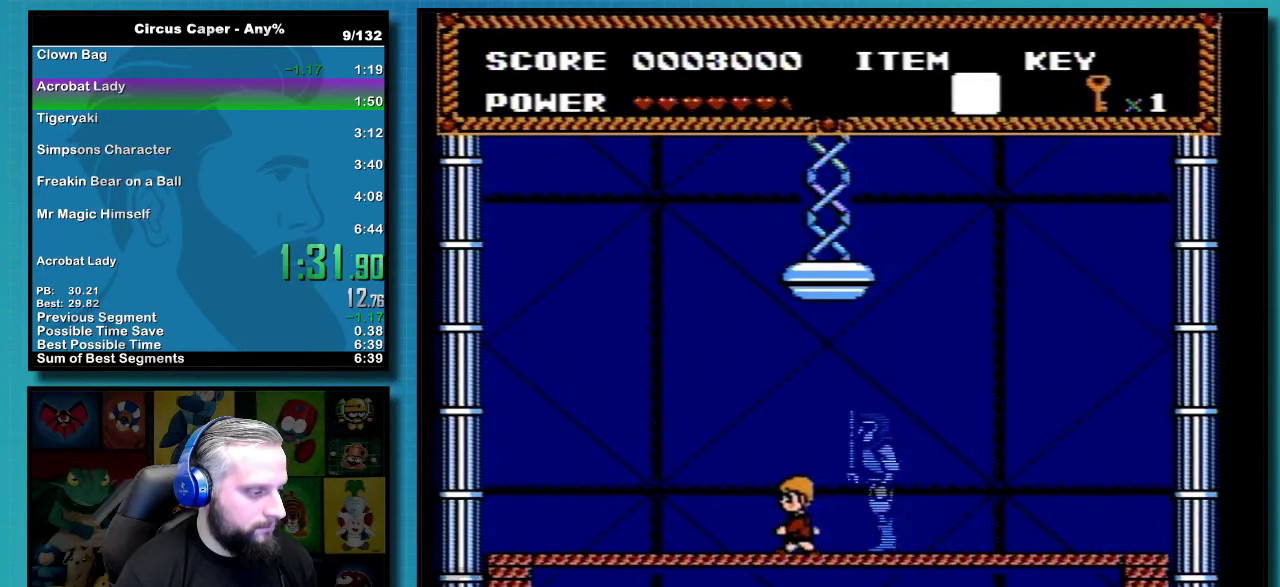
{"buttons": ["A", "DPAD_LEFT"], "events": [[33, "A", "up"], [216, "DPAD_LEFT", "up"], [283, "DPAD_RIGHT", "down"], [316, "DPAD_UP", "down"], [433, "A", "down"], [433, "DPAD_RIGHT", "up"], [433, "DPAD_UP", "up"], [500, "DPAD_LEFT", "down"]]}
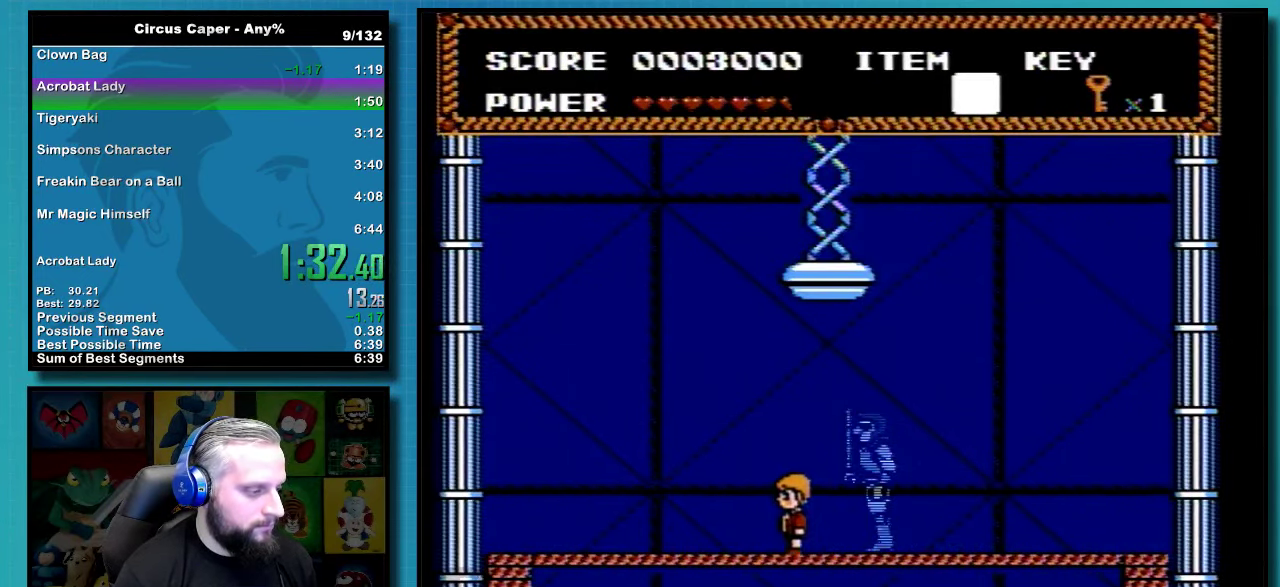
{"buttons": ["A", "DPAD_LEFT"], "events": [[33, "A", "up"], [216, "DPAD_LEFT", "up"], [283, "DPAD_RIGHT", "down"], [433, "DPAD_RIGHT", "up"], [466, "A", "down"], [500, "DPAD_LEFT", "down"]]}
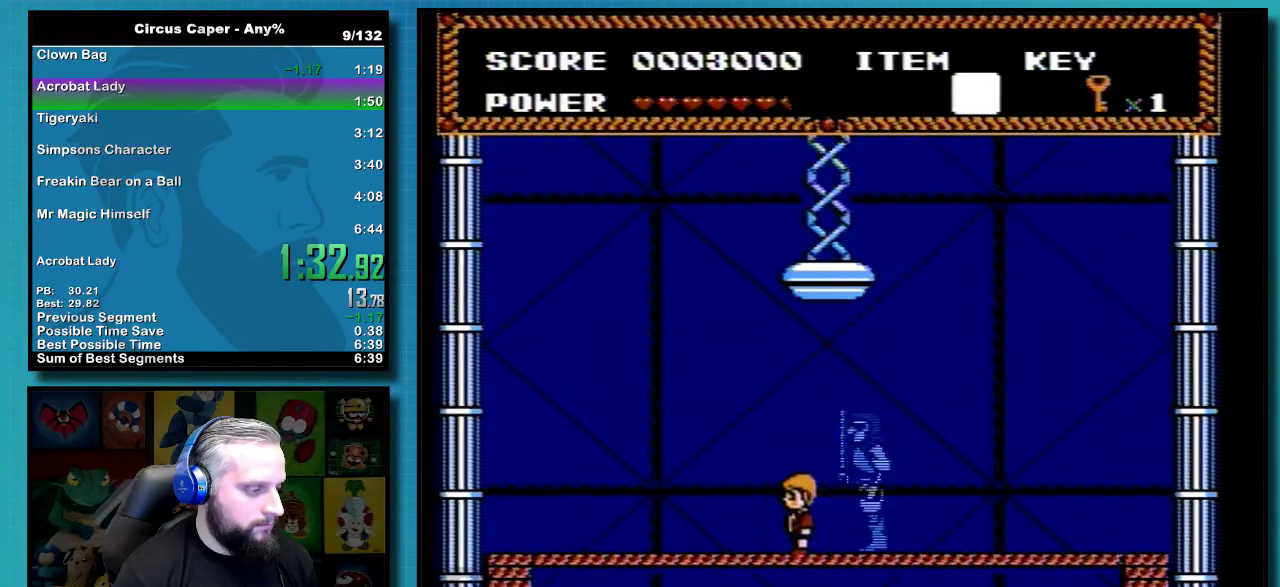
{"buttons": ["A"], "events": [[33, "A", "up"], [250, "DPAD_LEFT", "up"], [350, "DPAD_RIGHT", "down"], [466, "A", "down"], [466, "DPAD_RIGHT", "up"]]}
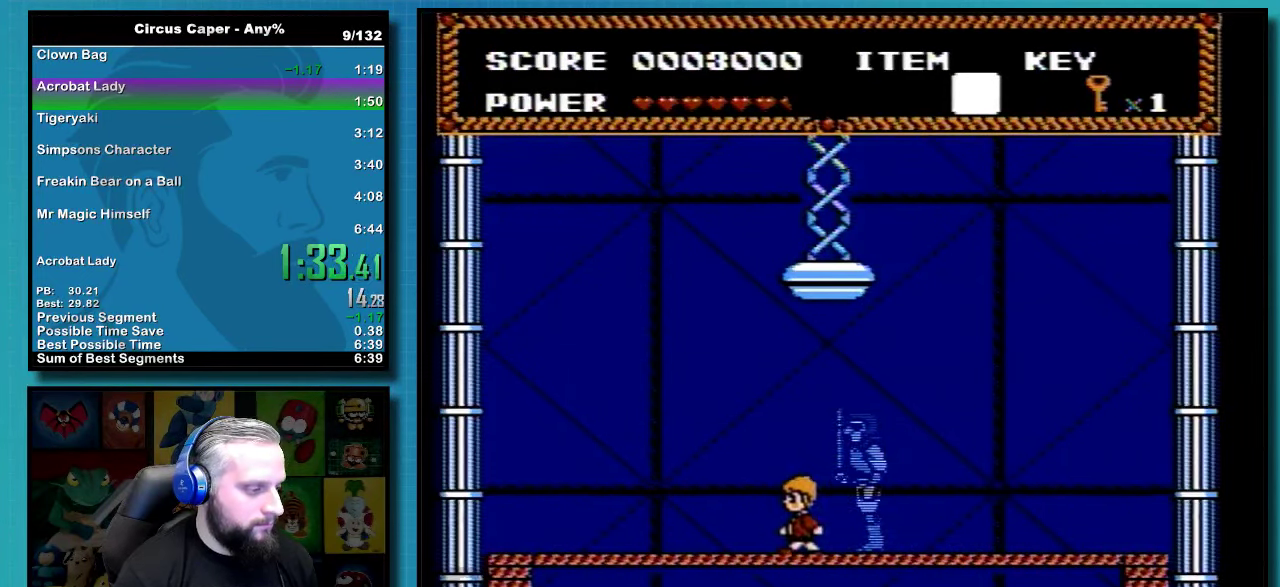
{"buttons": ["A", "DPAD_RIGHT"], "events": [[33, "DPAD_LEFT", "down"], [66, "A", "up"], [317, "DPAD_LEFT", "up"], [383, "DPAD_RIGHT", "down"], [500, "A", "down"]]}
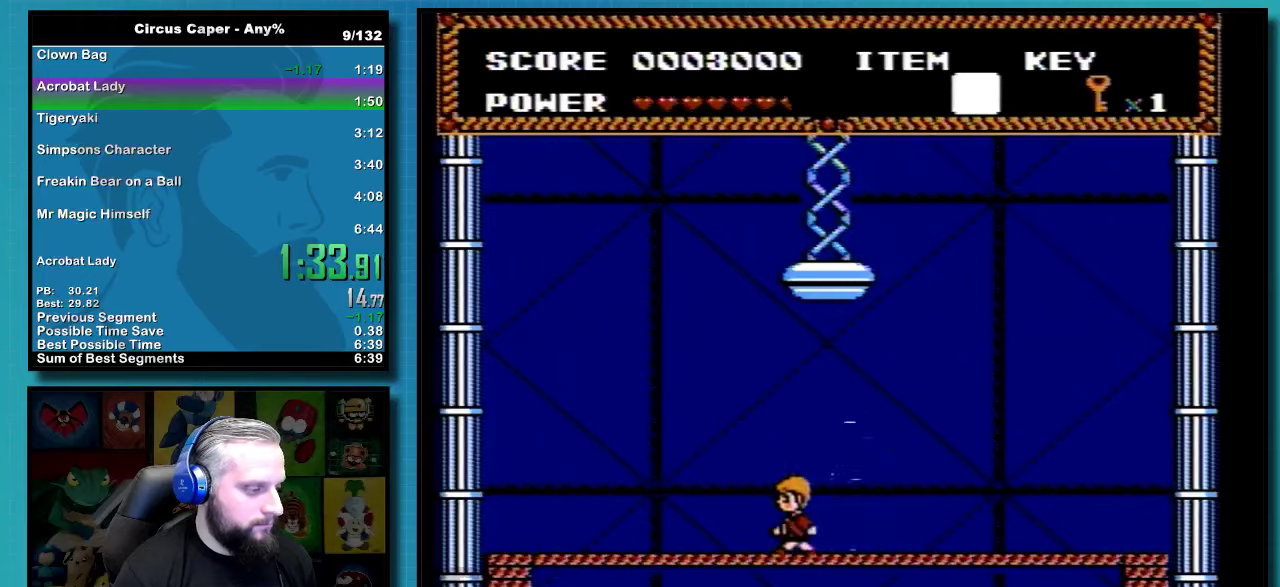
{"buttons": ["DPAD_RIGHT"], "events": [[33, "DPAD_RIGHT", "up"], [100, "A", "up"], [100, "DPAD_LEFT", "down"], [317, "DPAD_LEFT", "up"], [400, "DPAD_RIGHT", "down"]]}
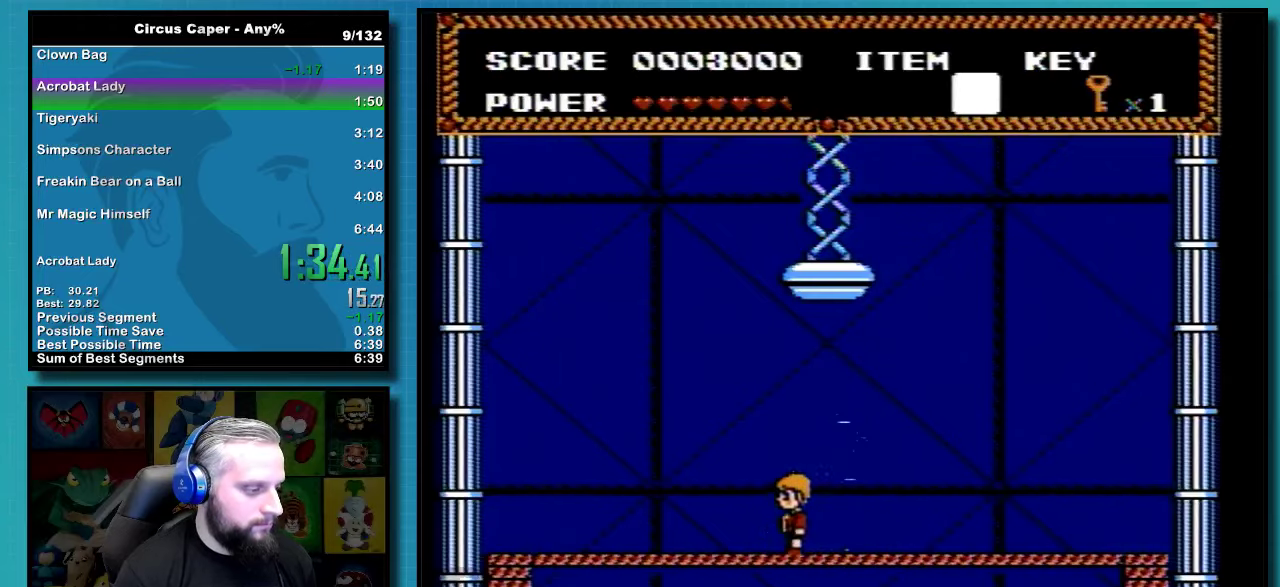
{"buttons": ["DPAD_RIGHT"], "events": [[33, "A", "down"], [33, "DPAD_RIGHT", "up"], [100, "DPAD_LEFT", "down"], [183, "A", "up"], [317, "DPAD_LEFT", "up"], [400, "DPAD_RIGHT", "down"]]}
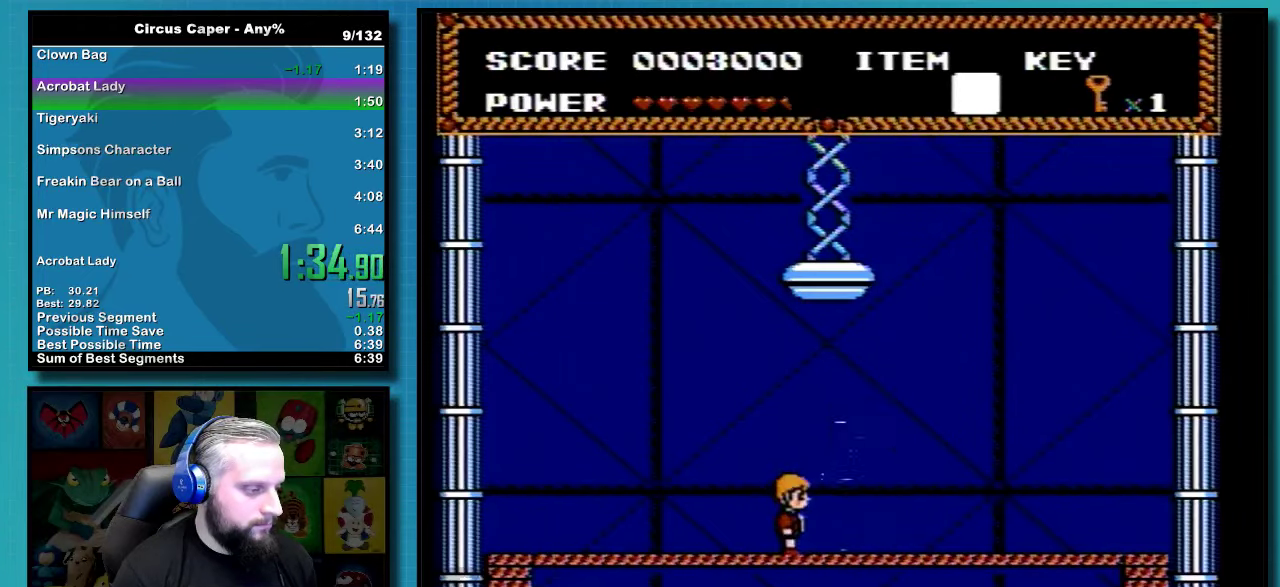
{"buttons": ["DPAD_RIGHT"], "events": [[33, "DPAD_RIGHT", "up"], [67, "A", "down"], [133, "DPAD_LEFT", "down"], [183, "A", "up"], [383, "DPAD_LEFT", "up"], [450, "DPAD_RIGHT", "down"]]}